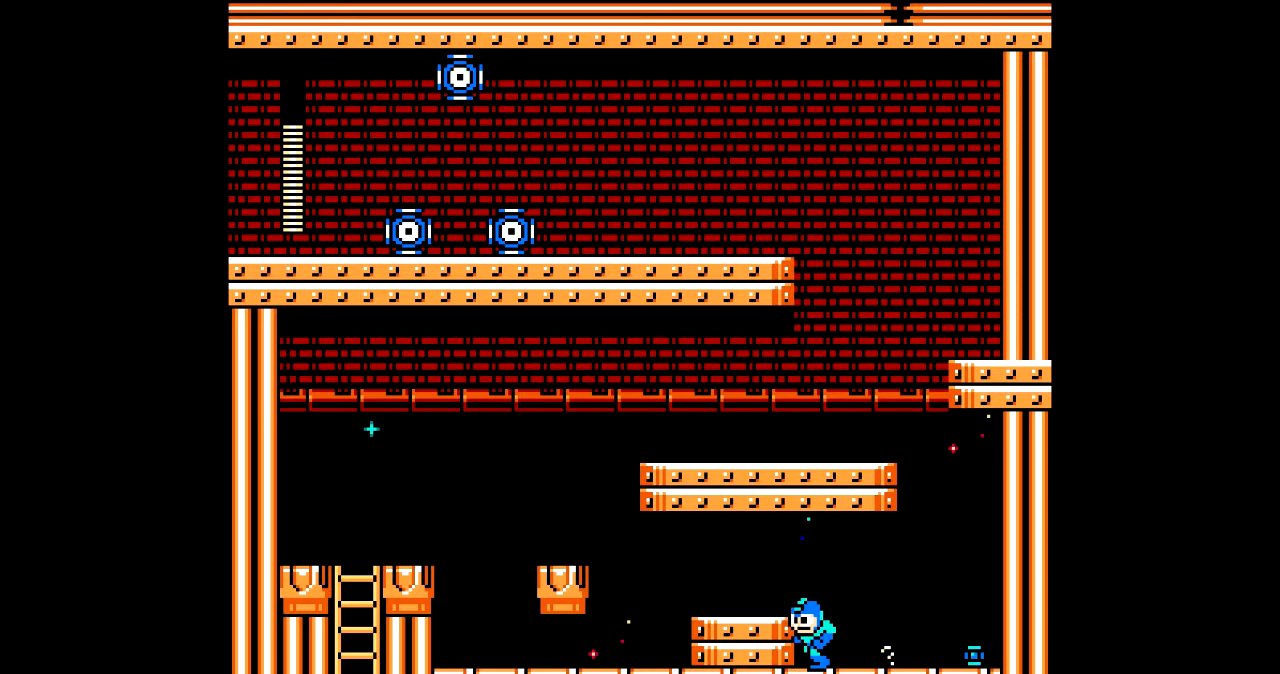
Gameplay with a controller; each line is a JSON object with the inputs held at the frame after it. "events" lists button and stick changes between this image and that frame as [ms after this image, input, new state], when the widget could be followed in between. Not read: L3 R3.
{"buttons": ["DPAD_LEFT"]}
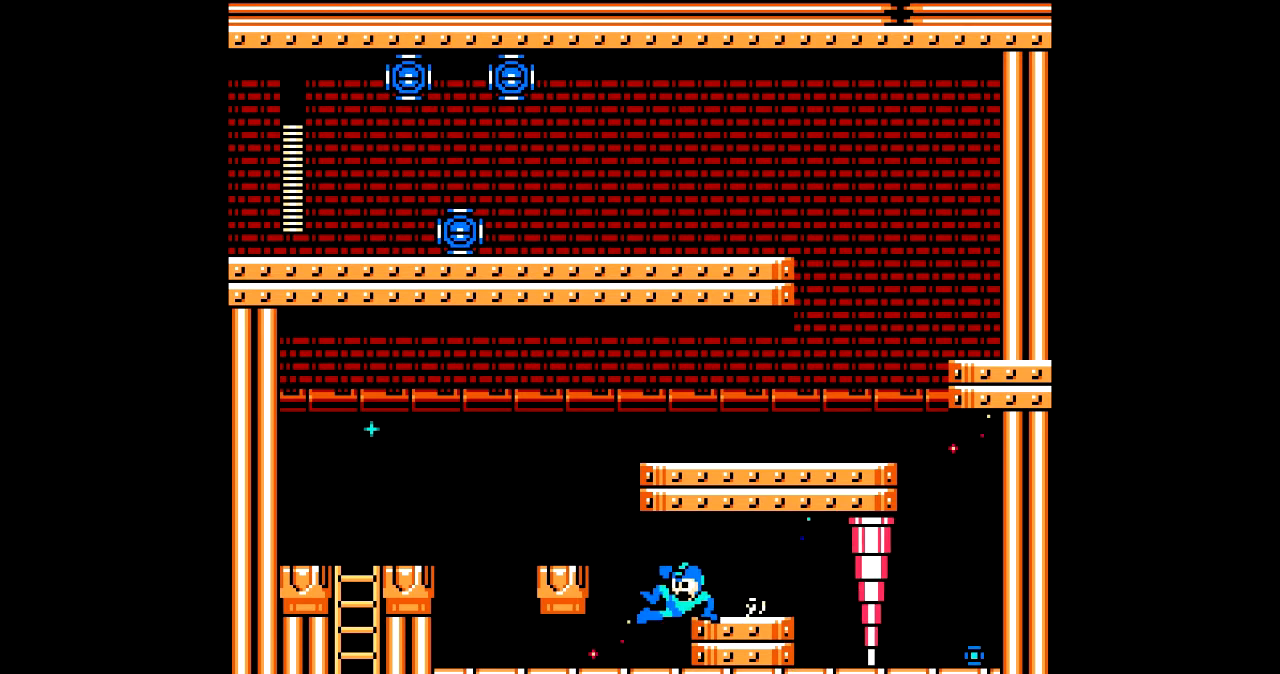
{"buttons": ["DPAD_LEFT"]}
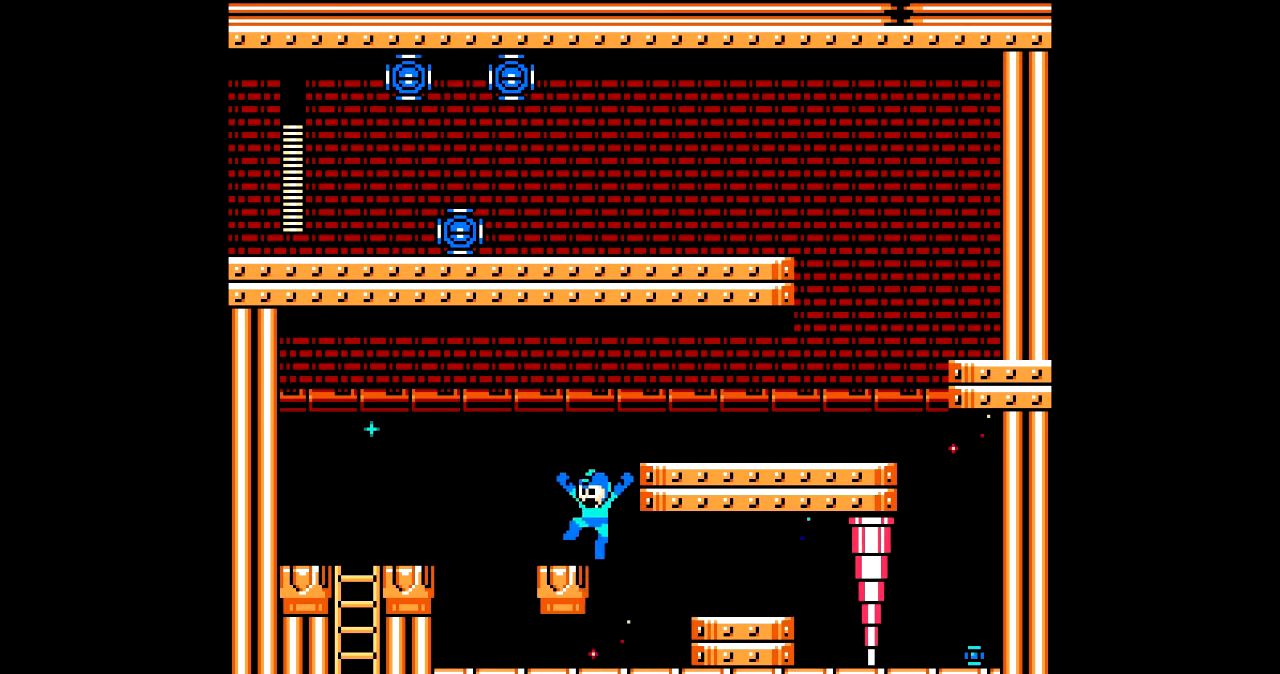
{"buttons": ["DPAD_RIGHT"], "events": [[100, "DPAD_LEFT", "up"], [167, "DPAD_RIGHT", "down"], [201, "B", "down"], [367, "B", "up"]]}
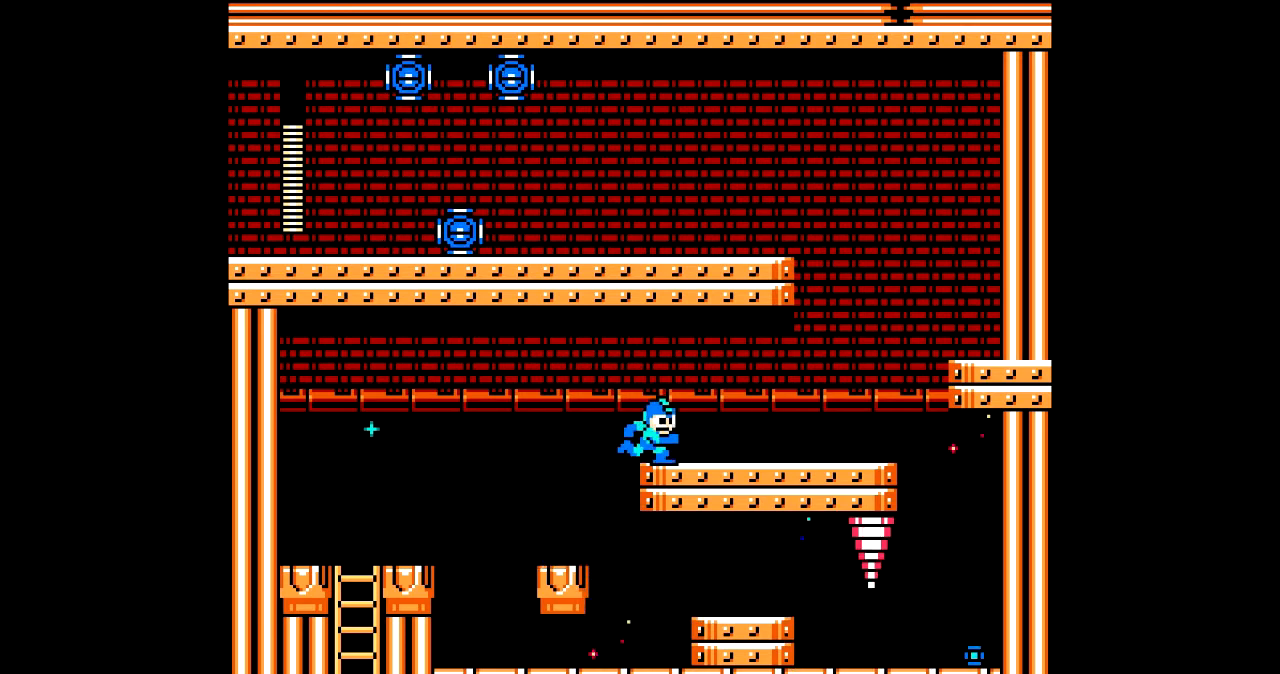
{"buttons": ["B", "DPAD_RIGHT"], "events": [[67, "C", "down"], [200, "C", "up"], [467, "B", "down"]]}